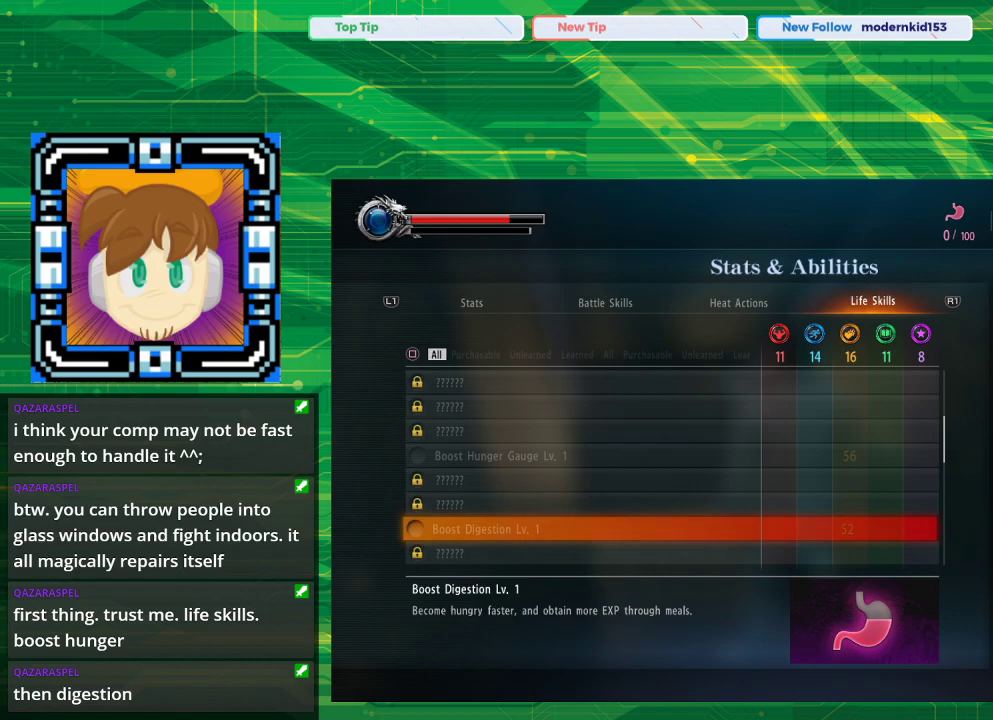
Gameplay with a controller (PlayStation layout); each line is a JSON object with the inputs held at the frame after it. "events" lists button and stick changes between this image and that frame as [ms after this image, input, new state], when the widget could be followed in between. Not read: L2 L3 R2 R3.
{"buttons": [], "left_stick": "center", "right_stick": "center", "events": [[367, "CIRCLE", "down"], [483, "CIRCLE", "up"]]}
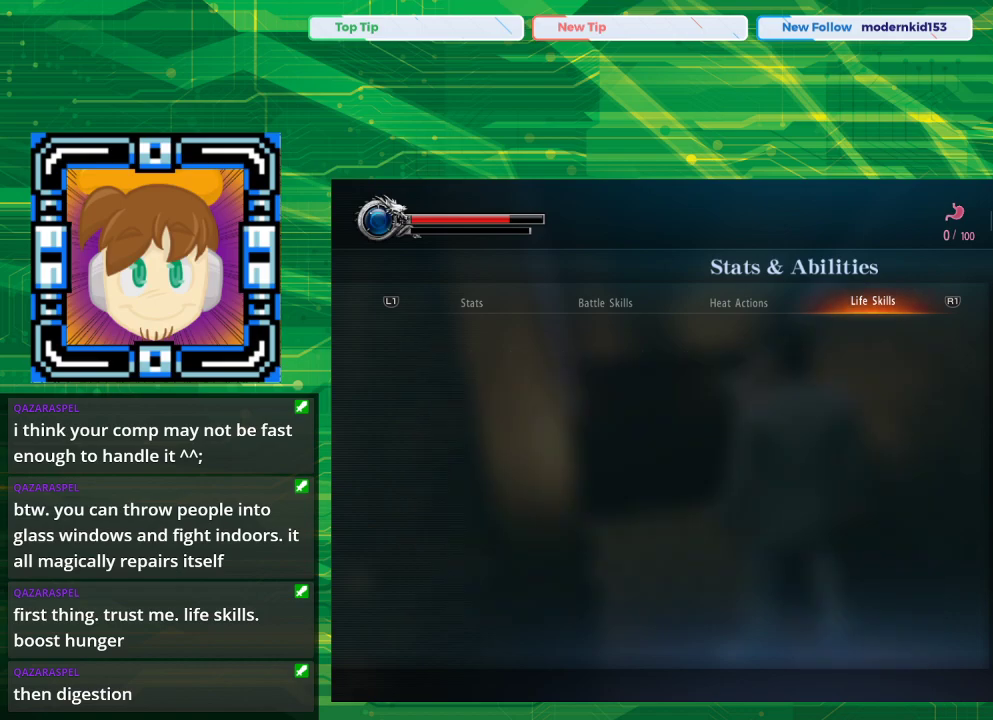
{"buttons": [], "left_stick": "center", "right_stick": "center", "events": []}
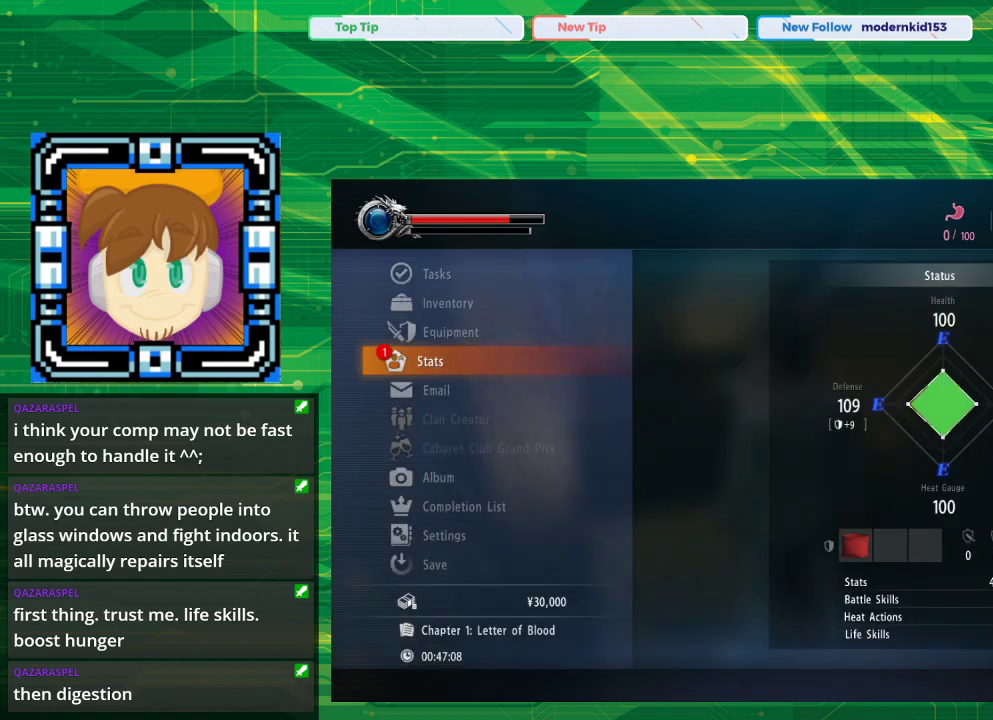
{"buttons": [], "left_stick": "center", "right_stick": "center", "events": [[50, "CIRCLE", "down"], [183, "CIRCLE", "up"]]}
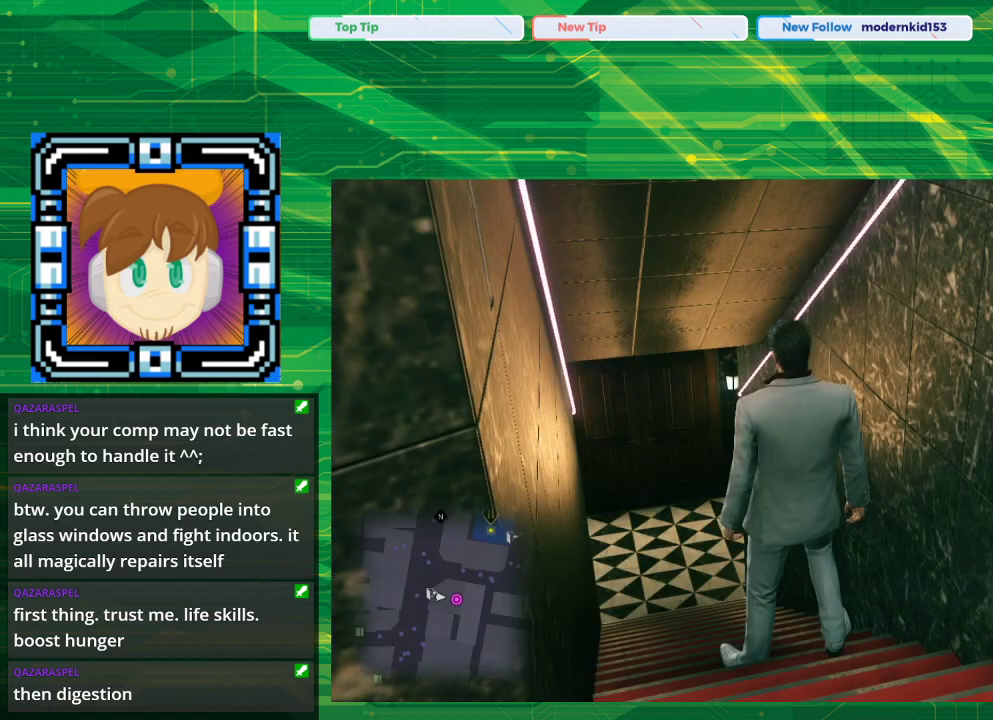
{"buttons": [], "left_stick": "center", "right_stick": "center", "events": []}
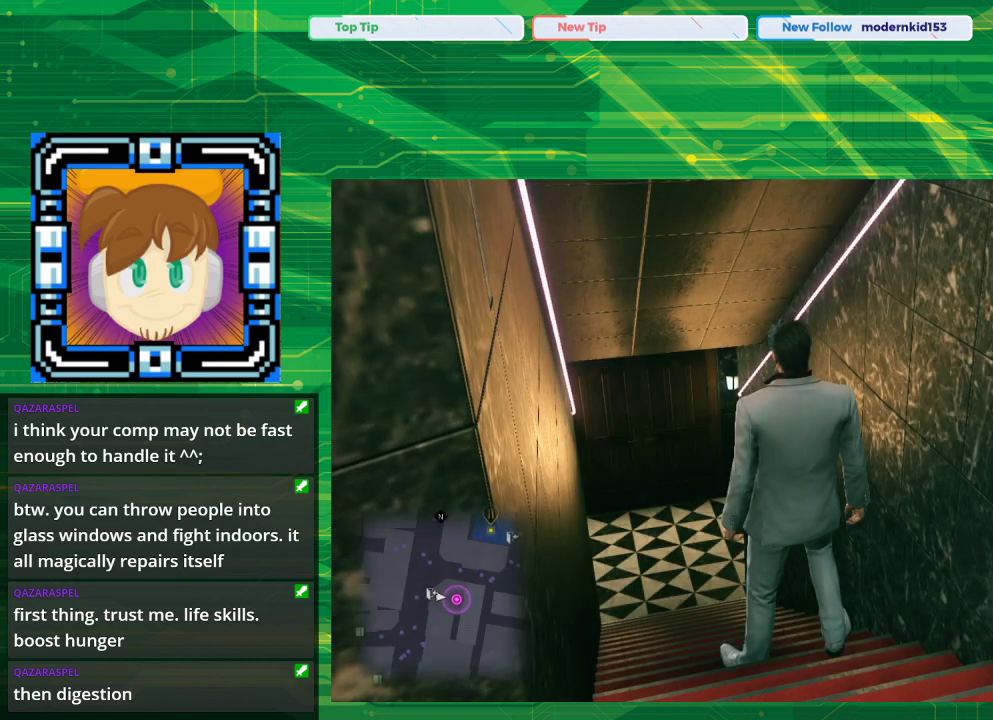
{"buttons": [], "left_stick": "up", "right_stick": "center", "events": [[167, "left_stick", "up"]]}
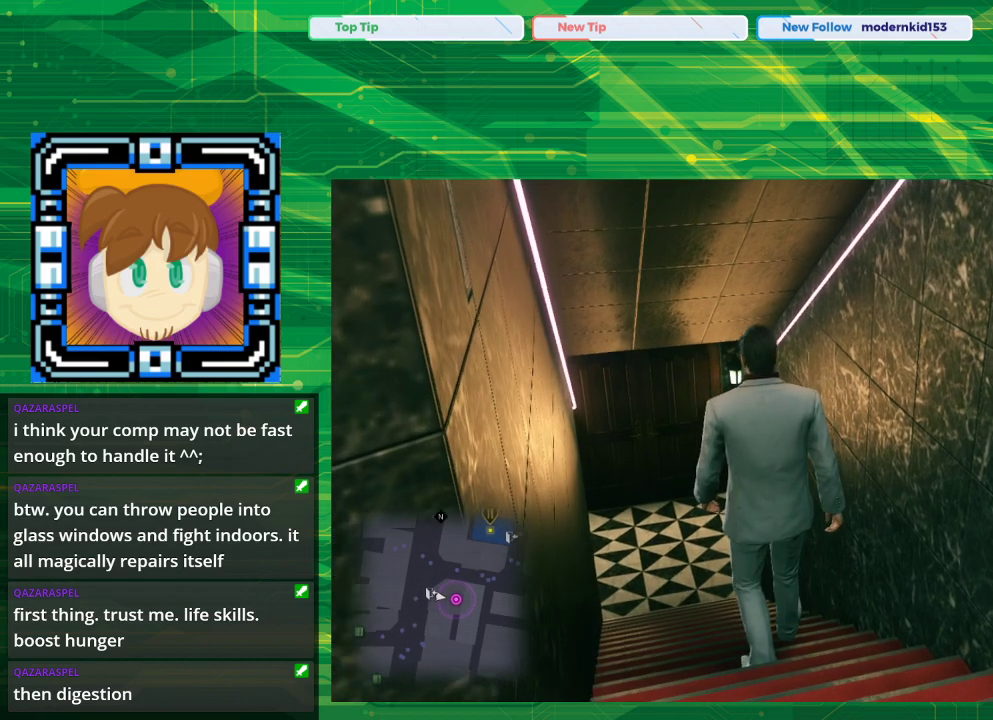
{"buttons": [], "left_stick": "up", "right_stick": "center", "events": []}
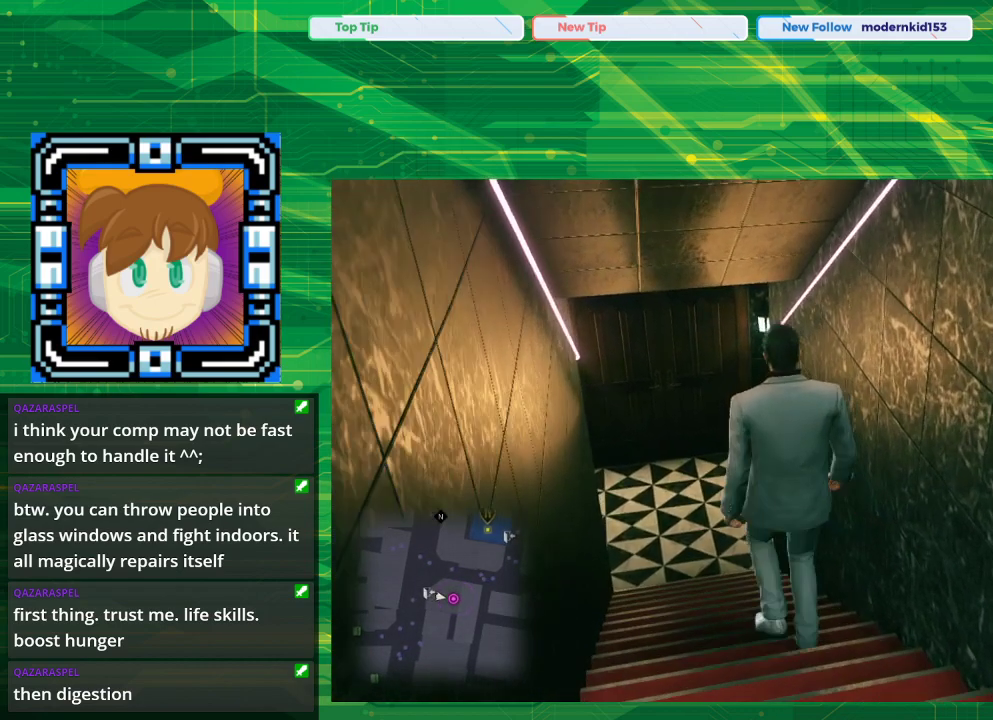
{"buttons": [], "left_stick": "up", "right_stick": "center", "events": []}
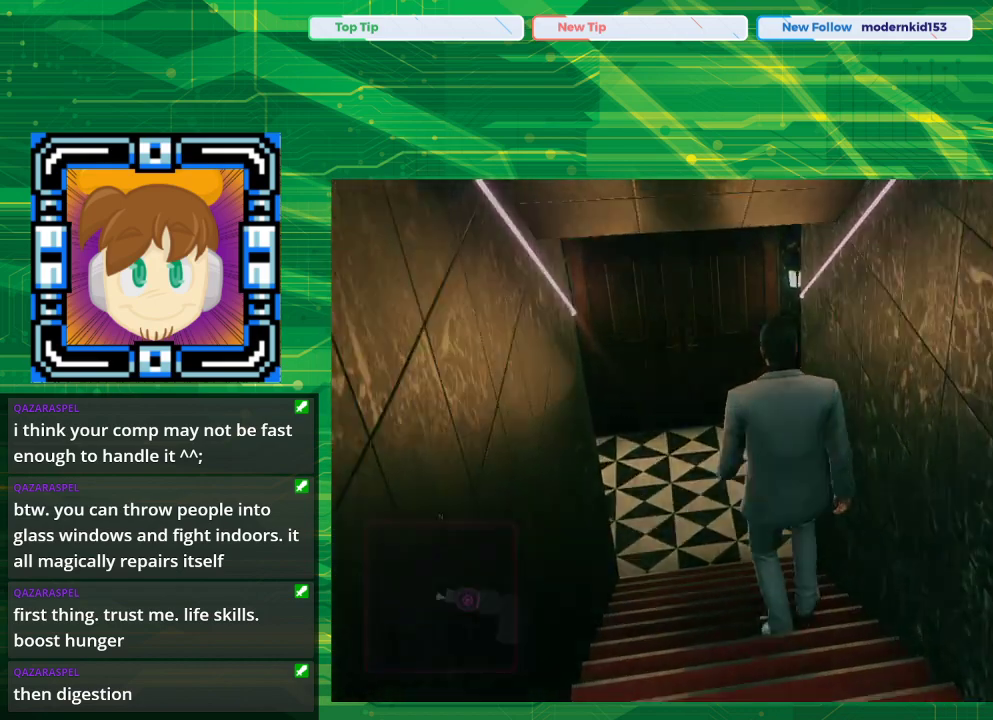
{"buttons": [], "left_stick": "up", "right_stick": "center", "events": []}
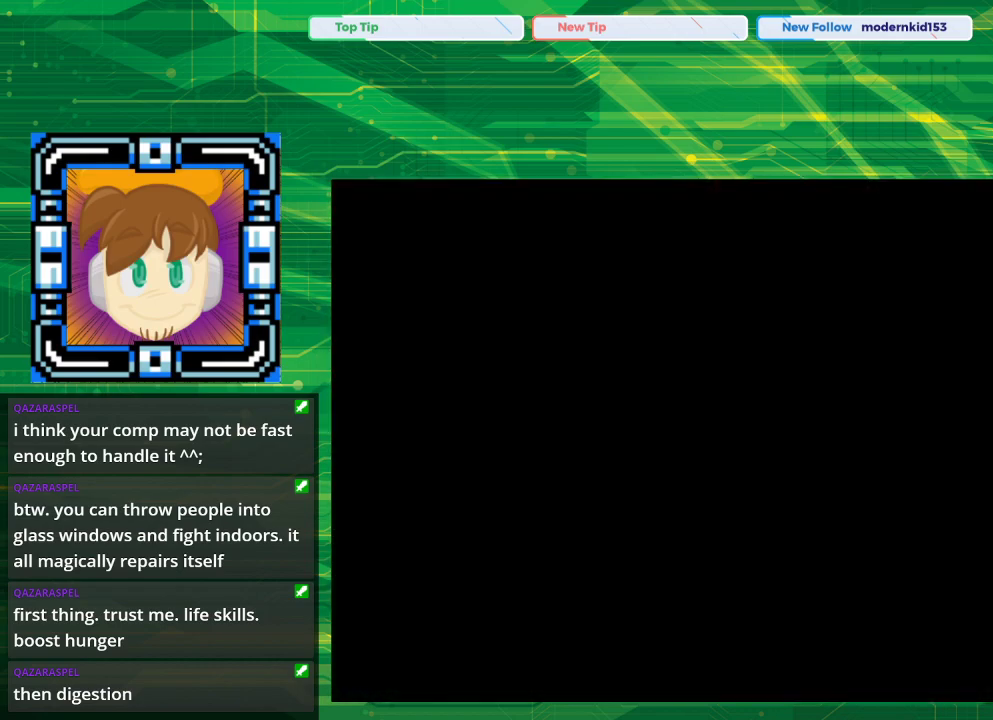
{"buttons": [], "left_stick": "center", "right_stick": "center", "events": [[417, "left_stick", "center"]]}